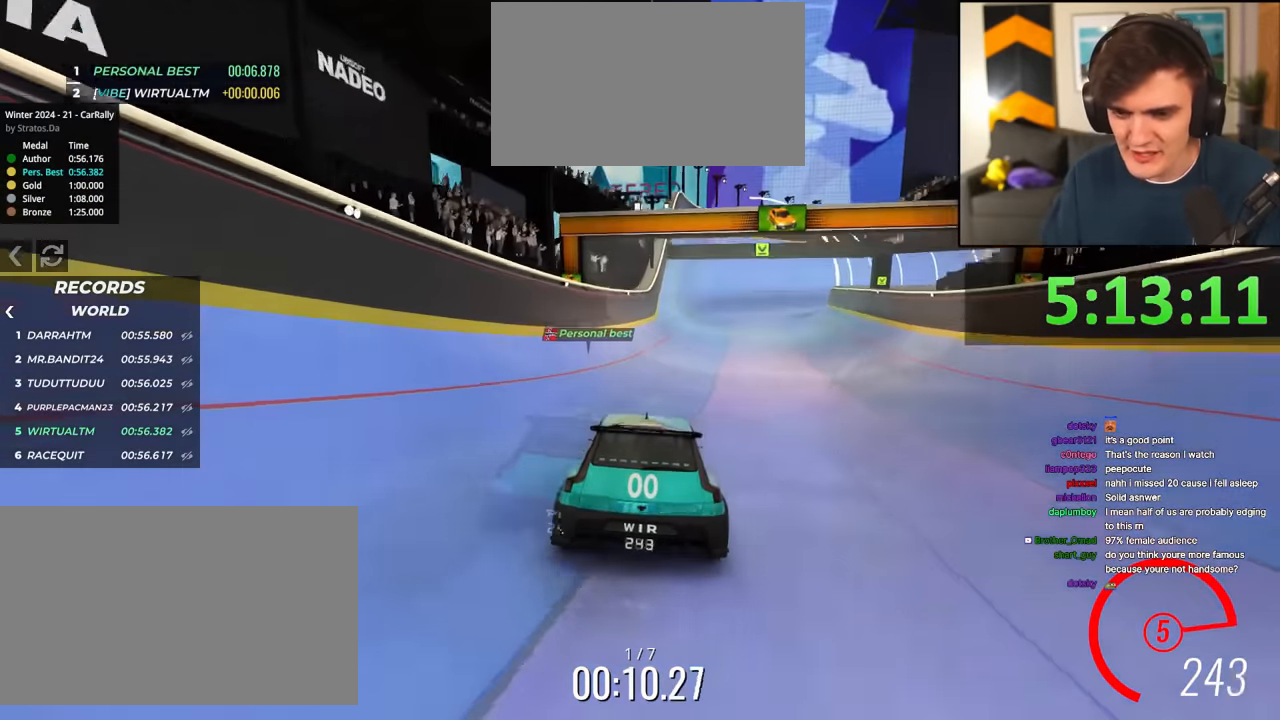
Gameplay with keyboard; each line is a JSON object with the keys held at the frame after it. "events" lists presses ("down") and releases ("up") of "brake", "down", "left", "right" and "up" between this image and that frame as [ms after this image, input, new state], when the widget could be followed in between. No other keys are recorded. Mouse input is not recorded. Key names are as the overlay labels them; some are game actions (e.g. jump) rather than physical keys.
{"keys": ["right", "up"], "events": [[467, "right", "down"]]}
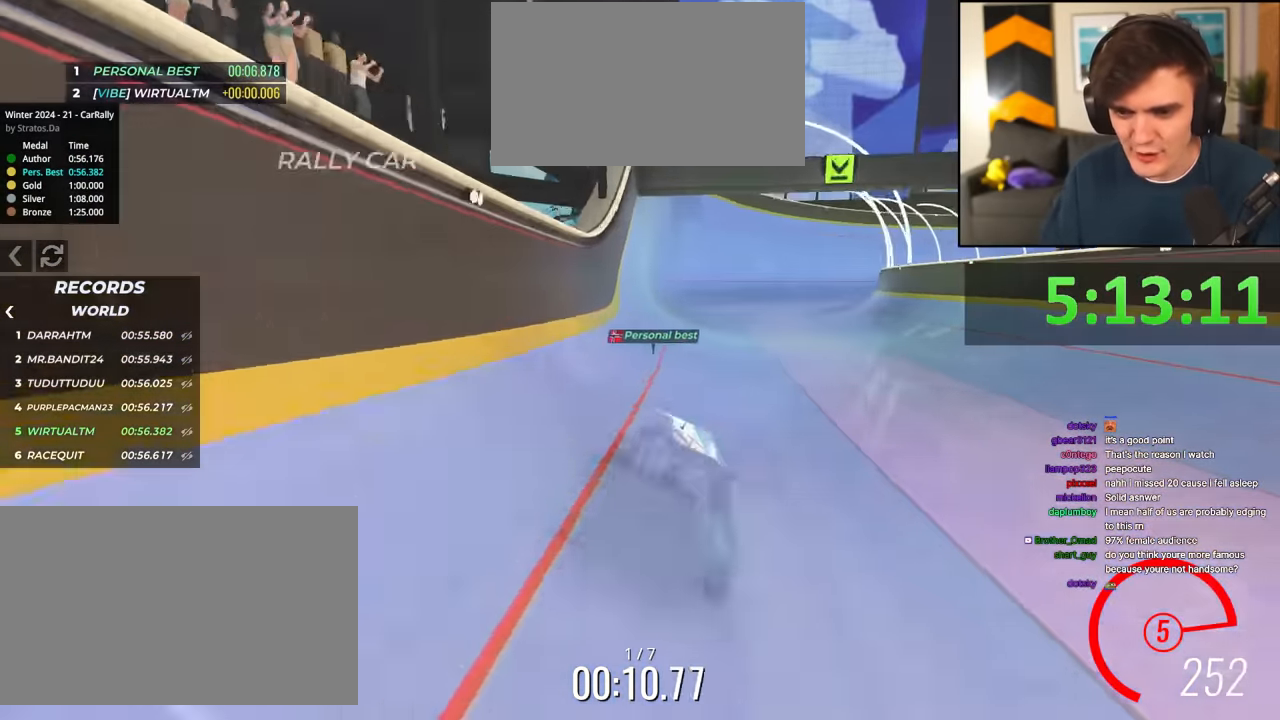
{"keys": ["up"], "events": [[16, "right", "up"], [300, "right", "down"], [484, "right", "up"]]}
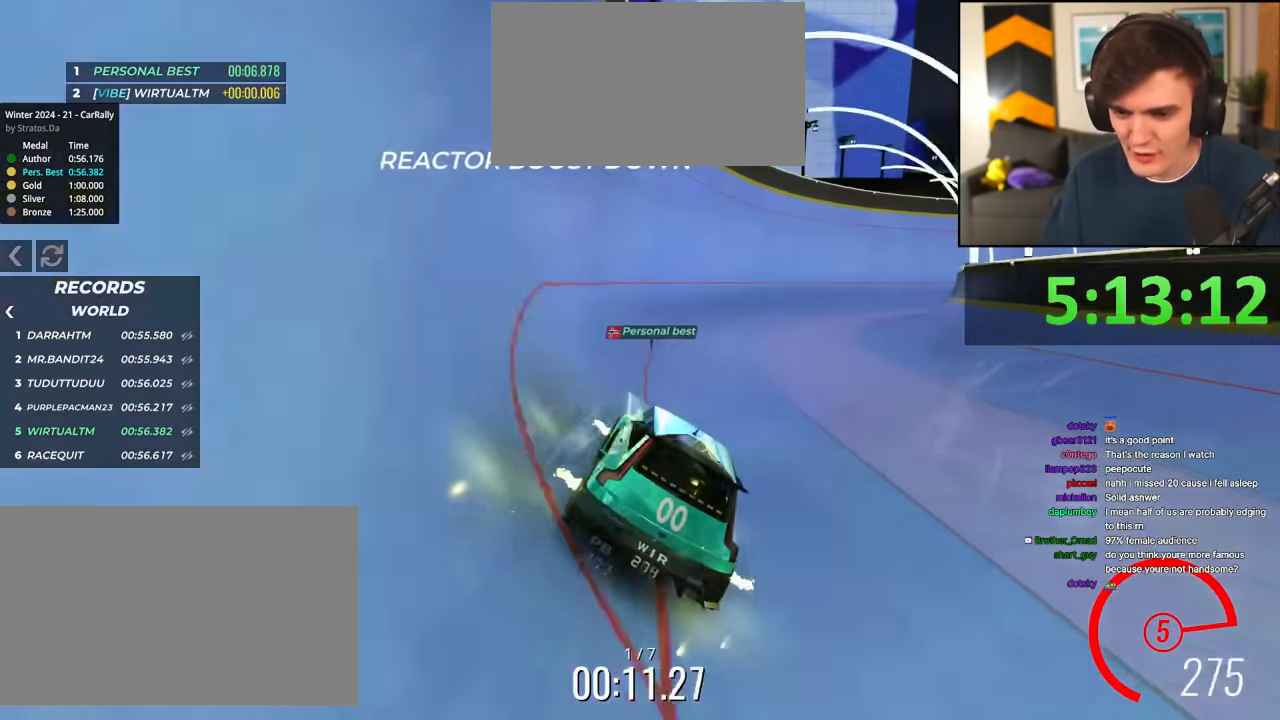
{"keys": ["right", "up"], "events": [[34, "right", "down"]]}
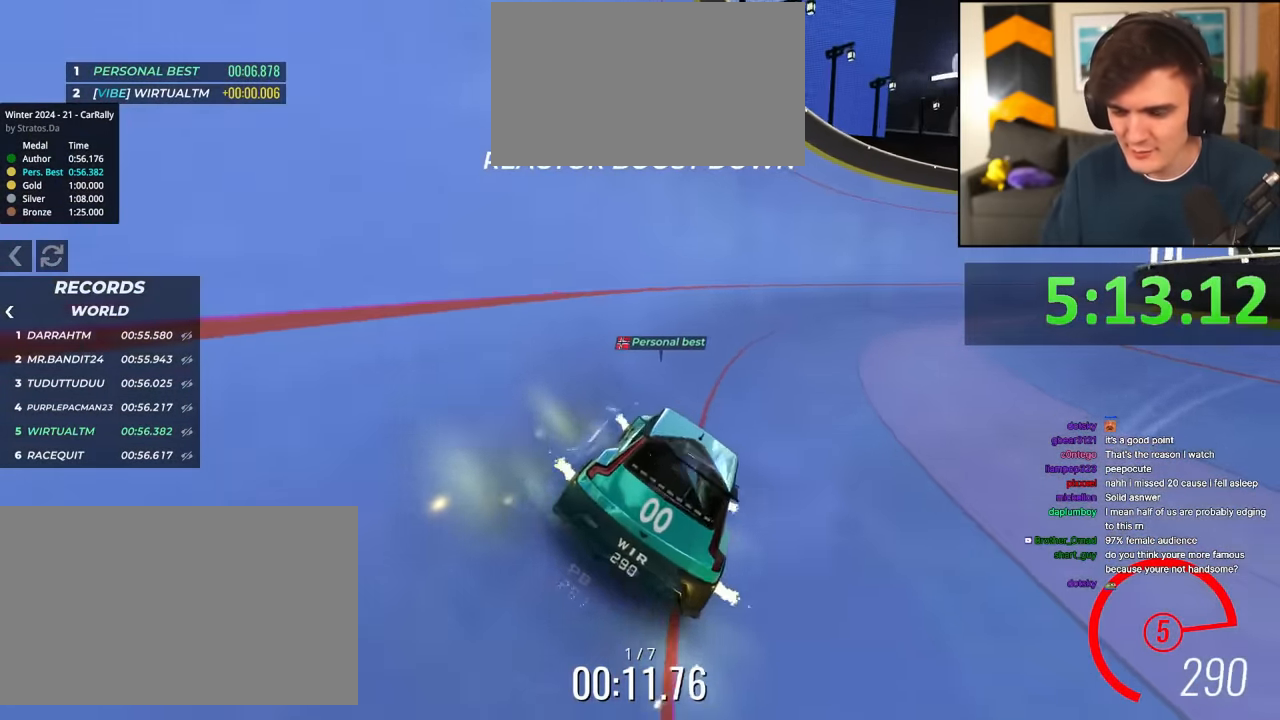
{"keys": ["up"], "events": [[50, "right", "up"], [150, "right", "down"], [233, "right", "up"]]}
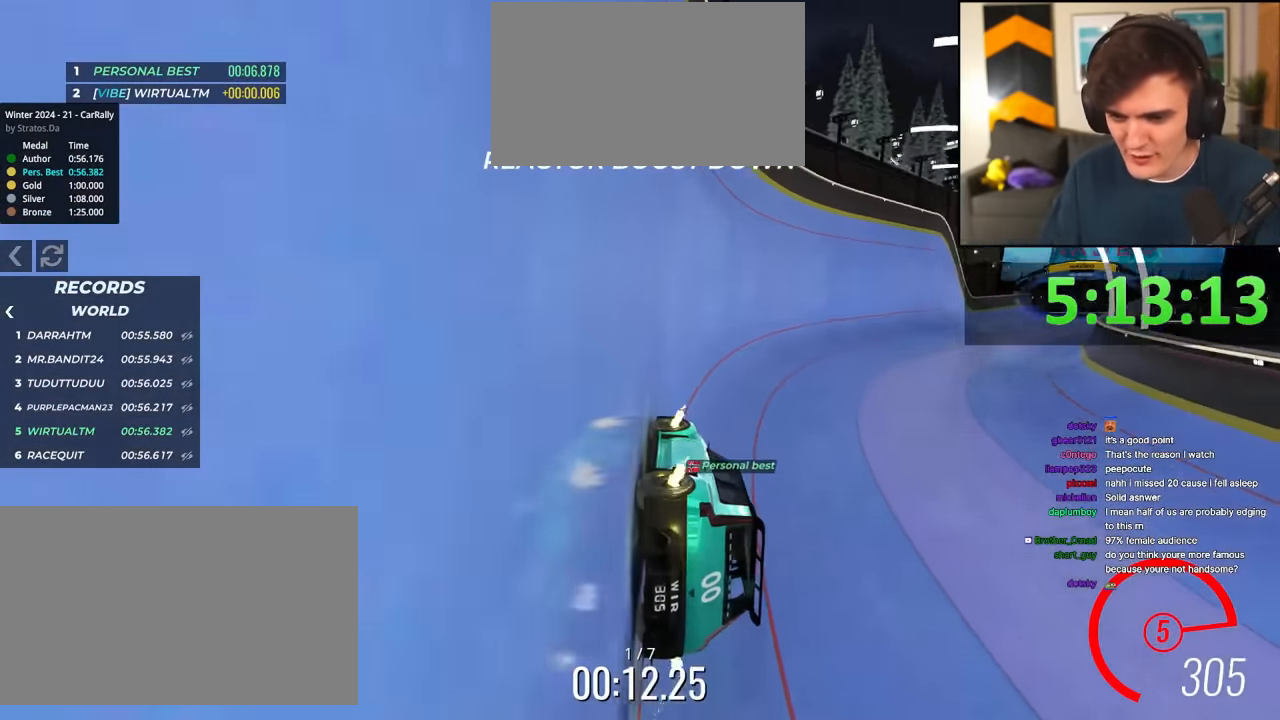
{"keys": ["up"], "events": [[367, "right", "down"], [417, "right", "up"]]}
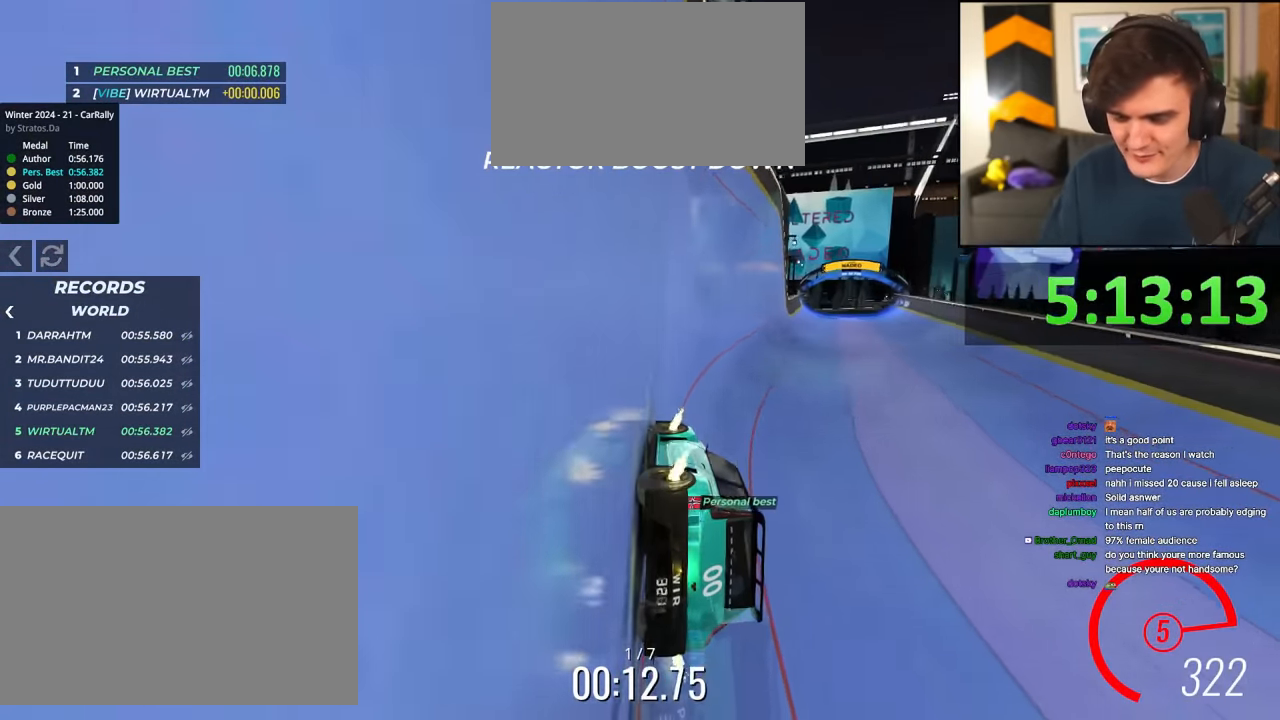
{"keys": ["right", "up"], "events": [[467, "right", "down"]]}
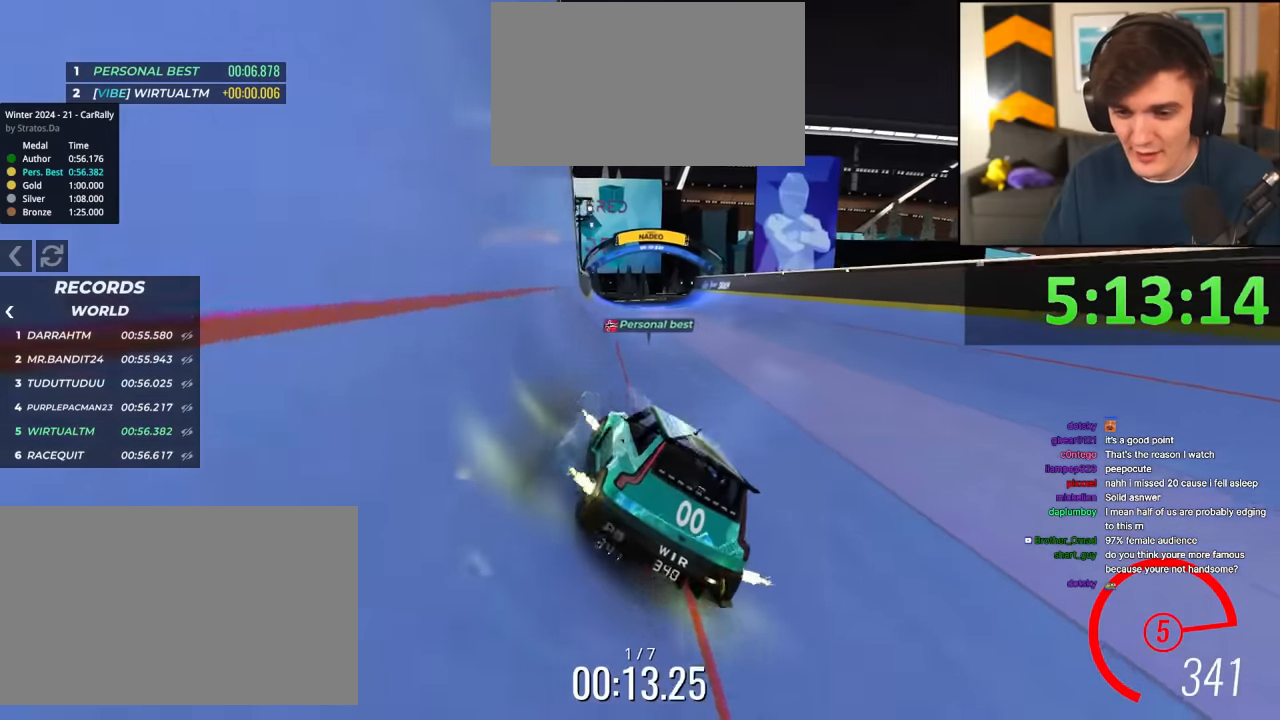
{"keys": ["right", "up"], "events": [[17, "right", "up"], [300, "right", "down"]]}
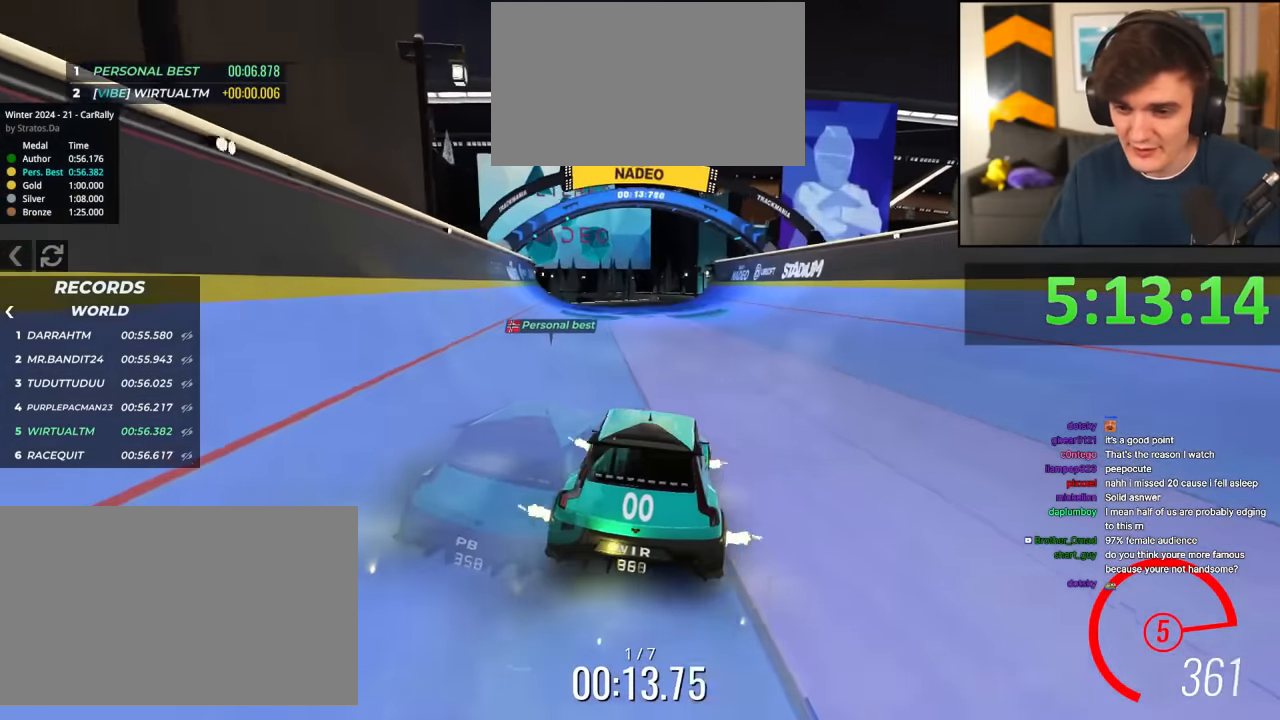
{"keys": ["left", "up"], "events": [[367, "right", "up"], [417, "left", "down"]]}
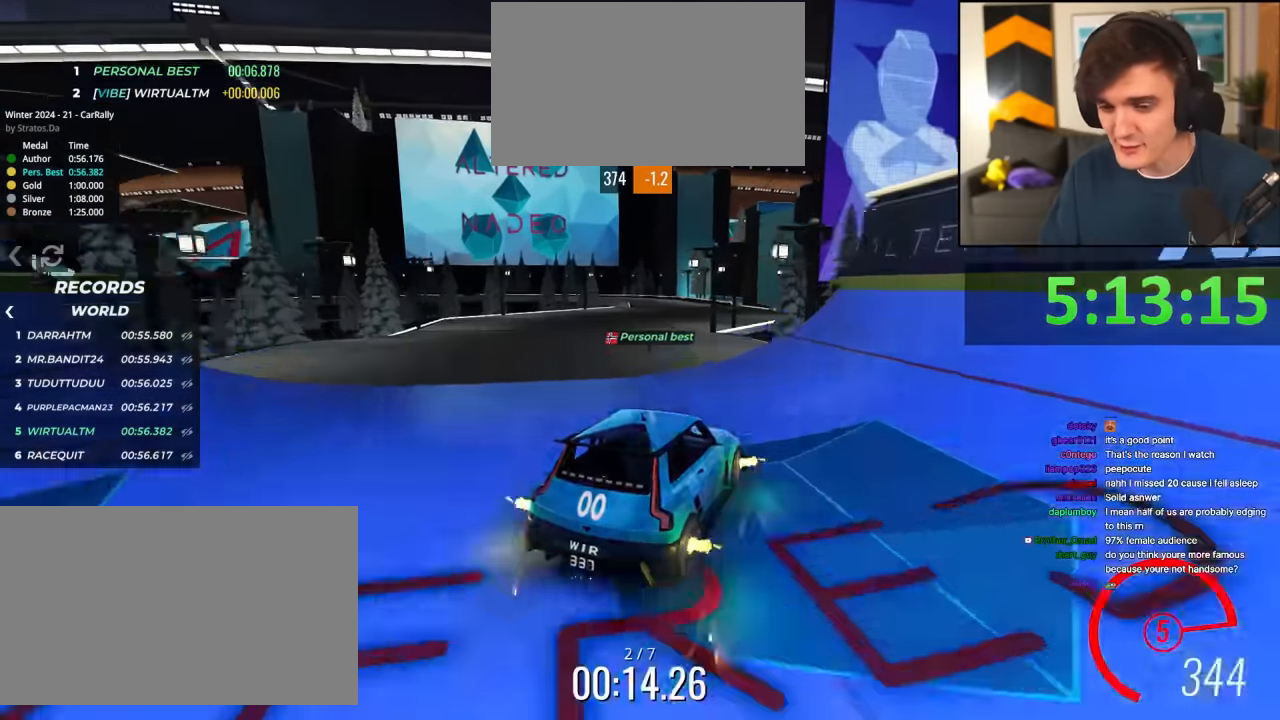
{"keys": ["brake"], "events": [[50, "up", "up"], [150, "left", "up"], [284, "brake", "down"]]}
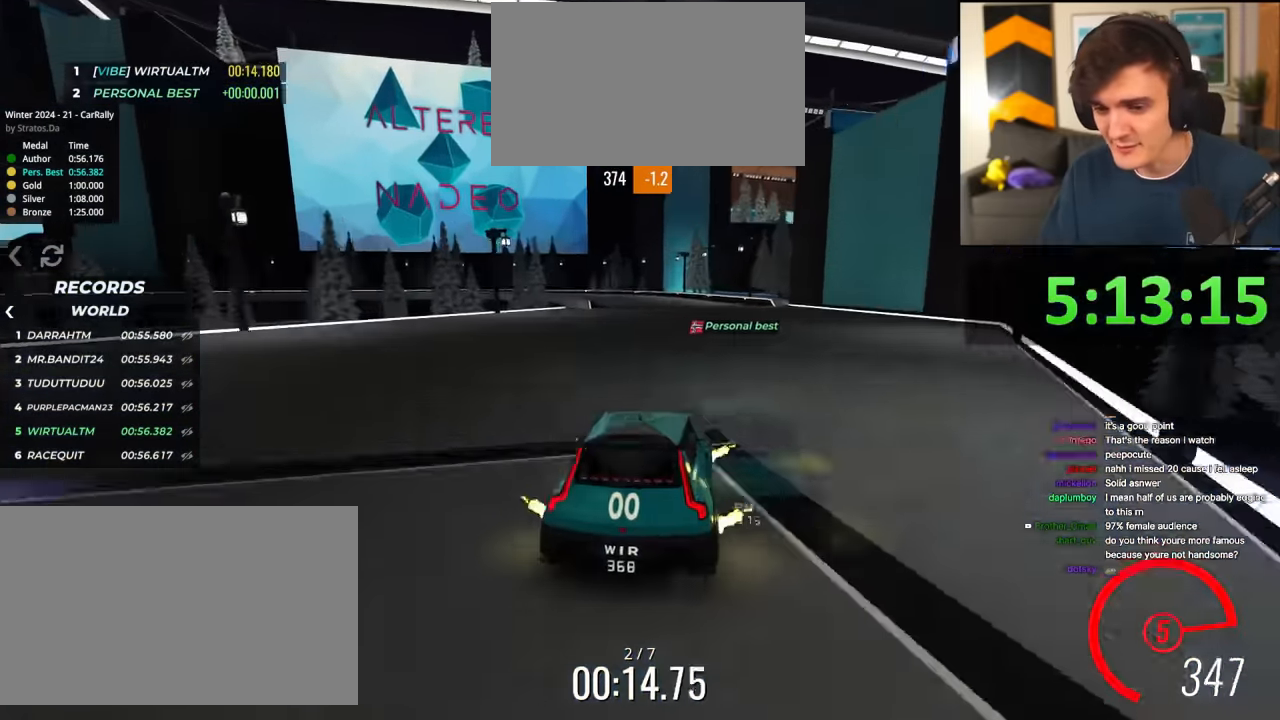
{"keys": ["brake", "left"], "events": [[150, "brake", "up"], [250, "brake", "down"], [300, "left", "down"], [383, "left", "up"], [483, "left", "down"]]}
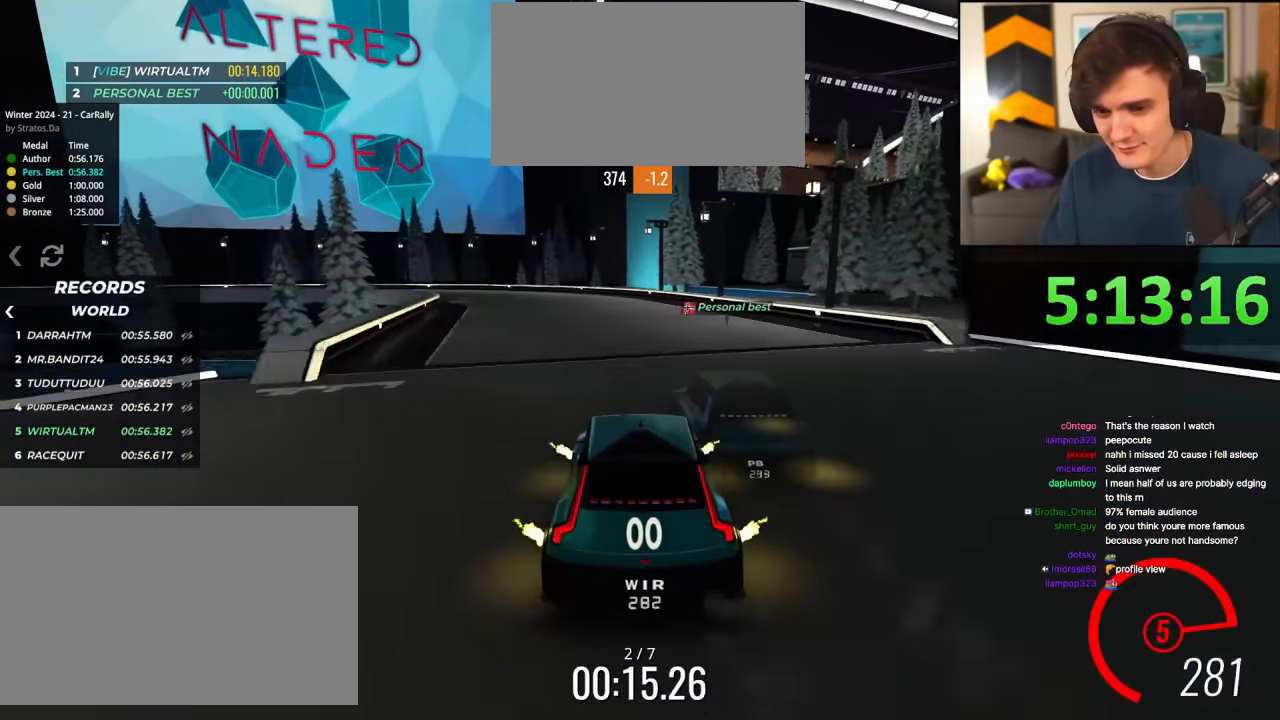
{"keys": ["left"], "events": [[84, "left", "up"], [184, "left", "down"], [350, "brake", "up"], [400, "left", "up"], [451, "left", "down"]]}
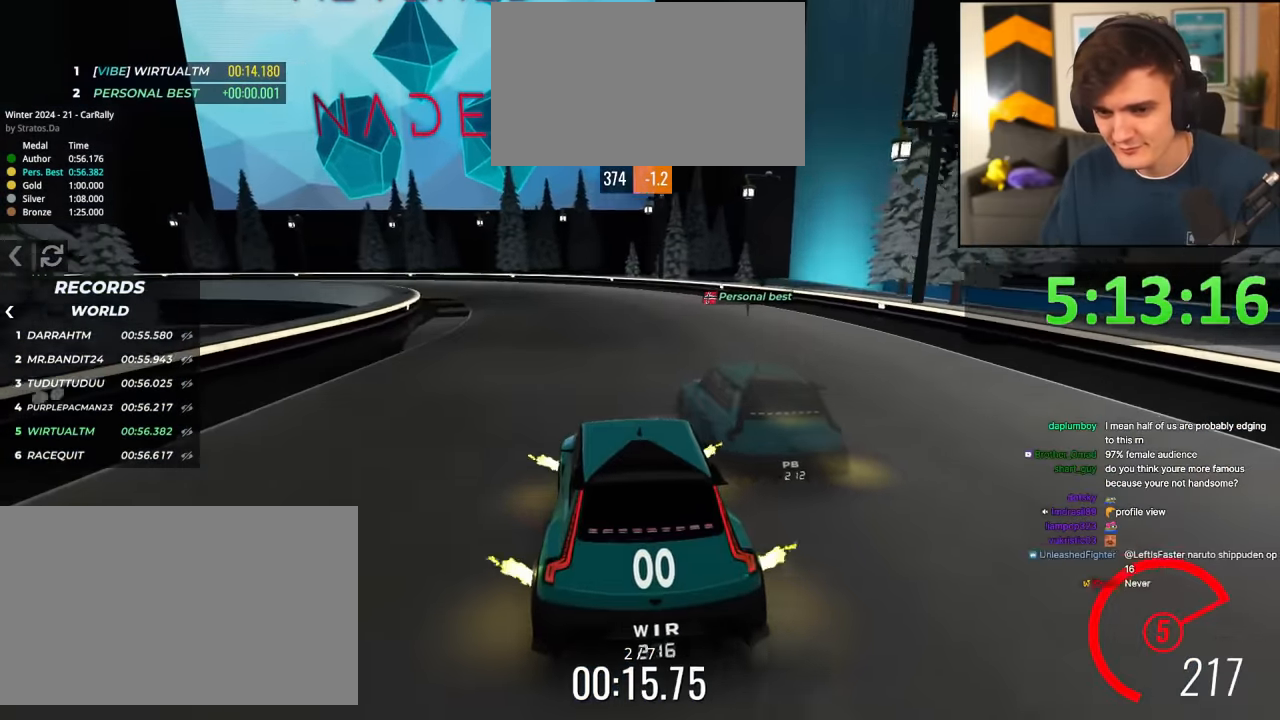
{"keys": ["left"], "events": []}
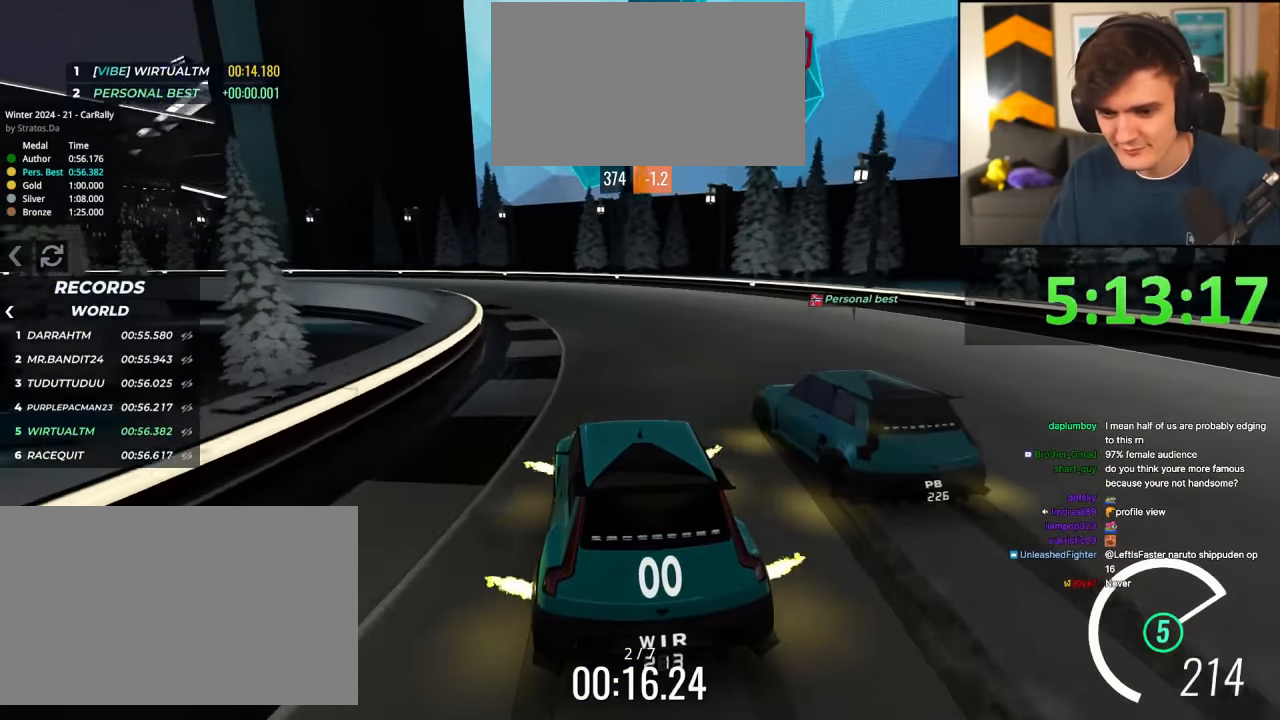
{"keys": ["left"], "events": [[17, "up", "down"], [67, "left", "up"], [167, "left", "down"], [484, "up", "up"]]}
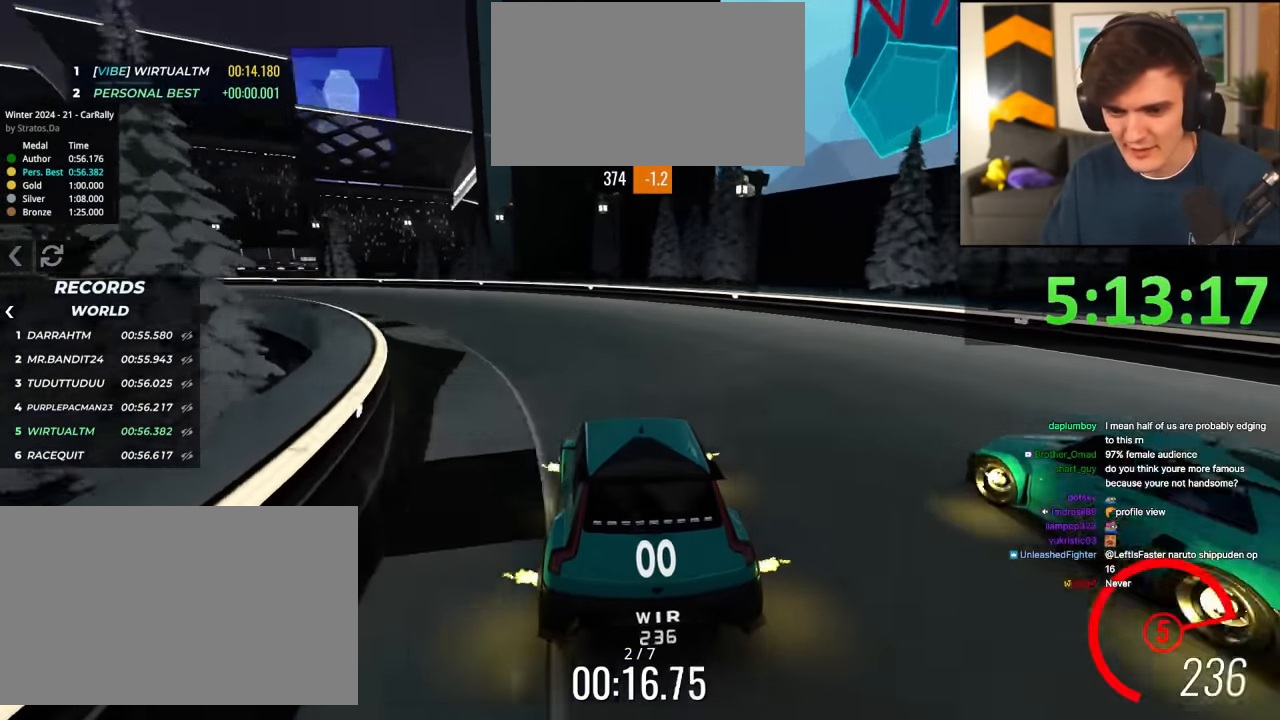
{"keys": ["left", "up"], "events": [[83, "up", "down"], [267, "up", "up"], [417, "up", "down"]]}
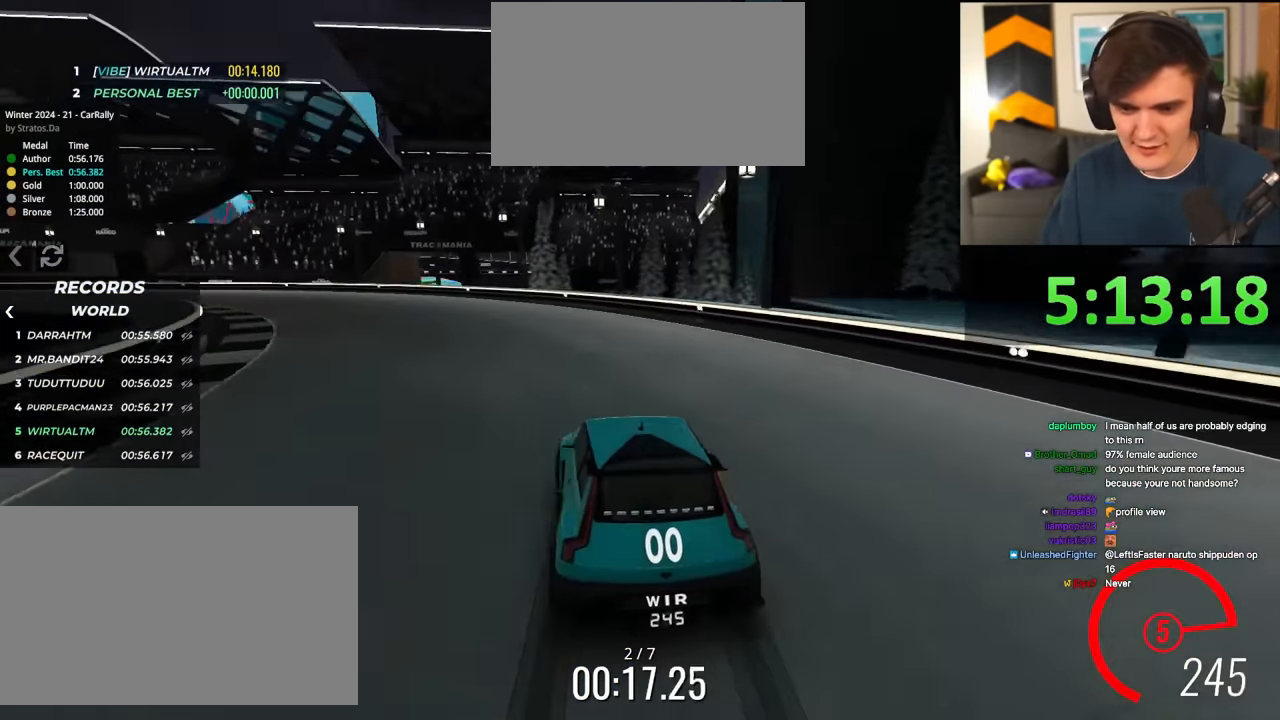
{"keys": ["left"], "events": [[184, "left", "up"], [334, "left", "down"], [417, "up", "up"]]}
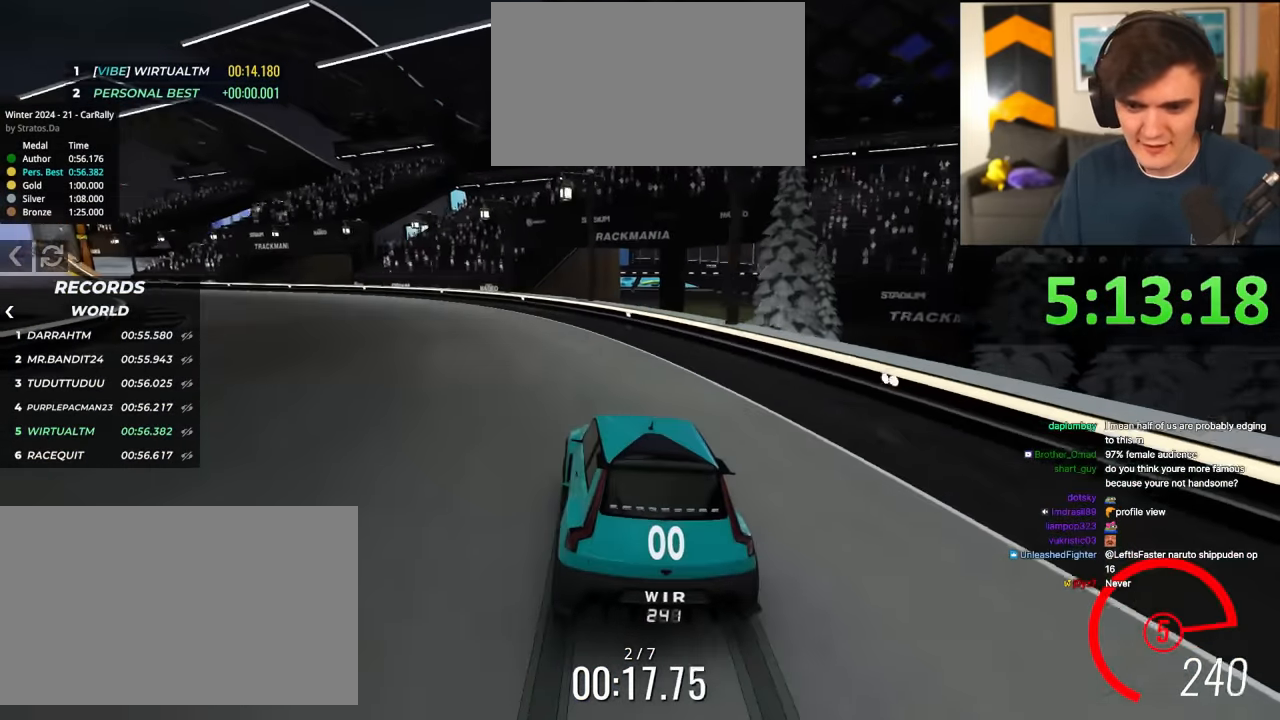
{"keys": ["left", "up"], "events": [[16, "up", "down"], [166, "left", "up"], [250, "left", "down"]]}
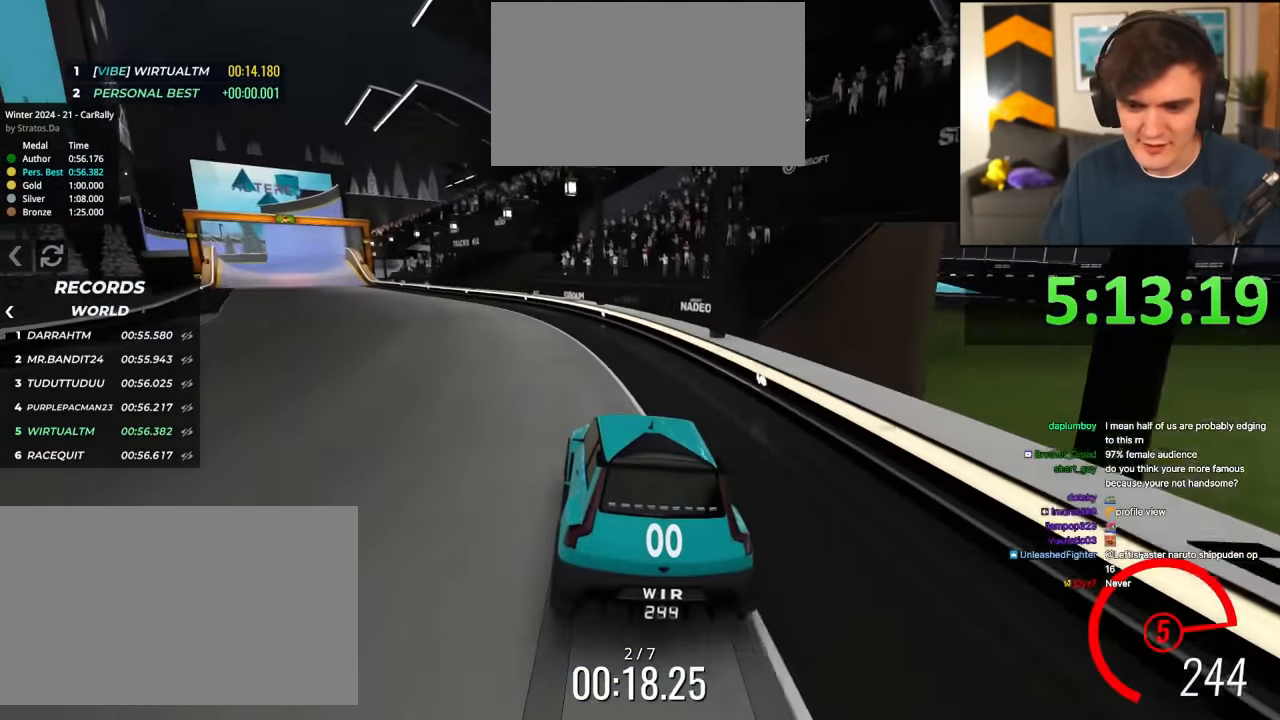
{"keys": ["left", "up"], "events": [[134, "left", "up"], [184, "left", "down"], [317, "left", "up"], [467, "left", "down"]]}
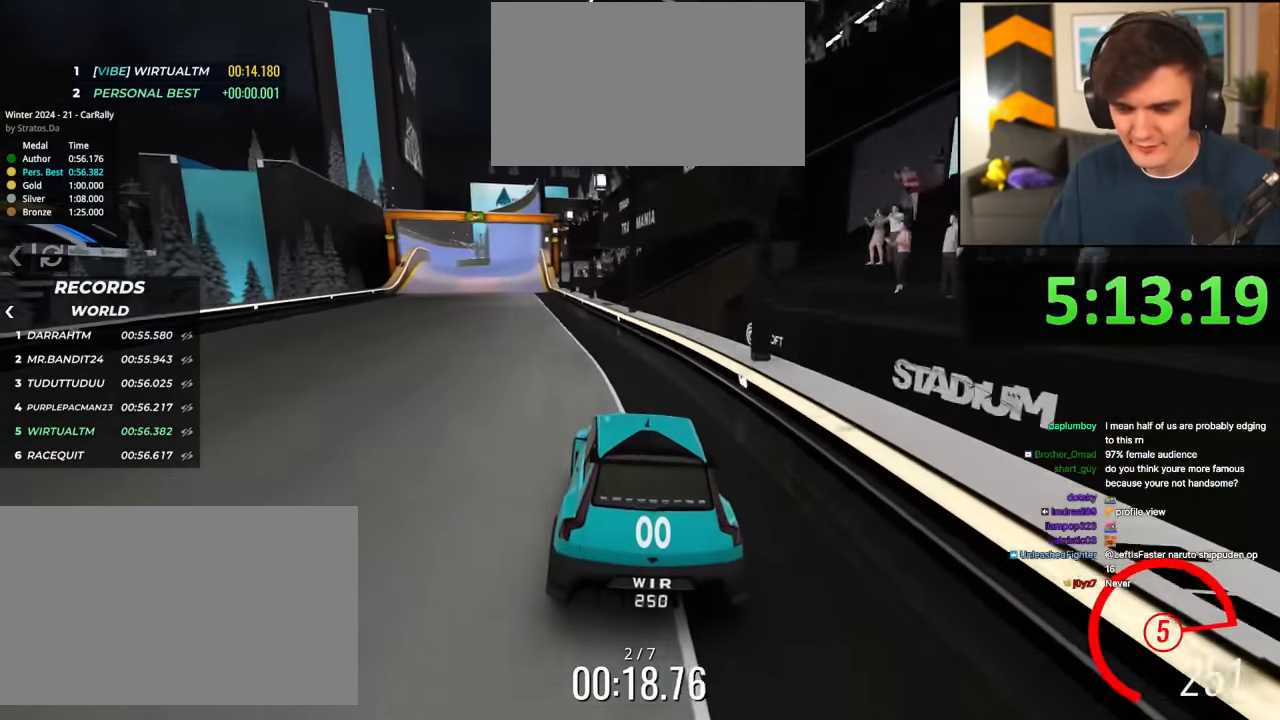
{"keys": ["left", "up"], "events": [[50, "left", "up"], [233, "left", "down"], [383, "left", "up"], [433, "left", "down"]]}
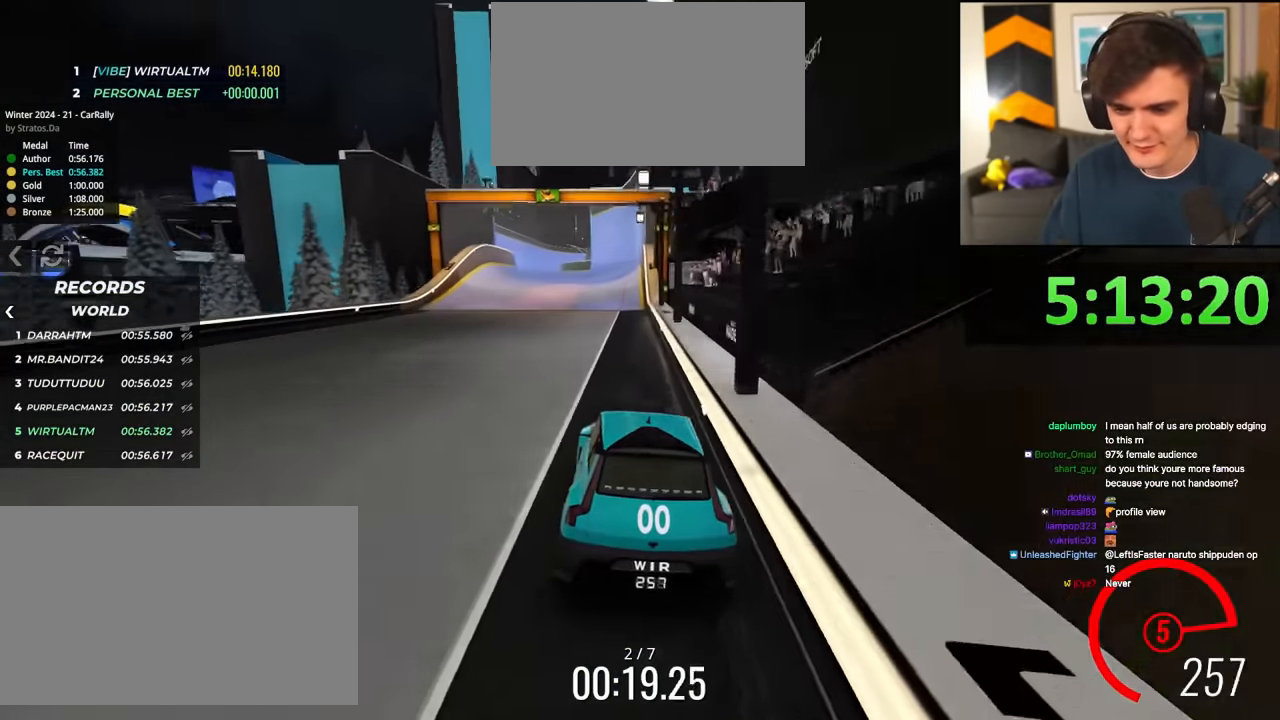
{"keys": ["up"], "events": [[67, "left", "up"]]}
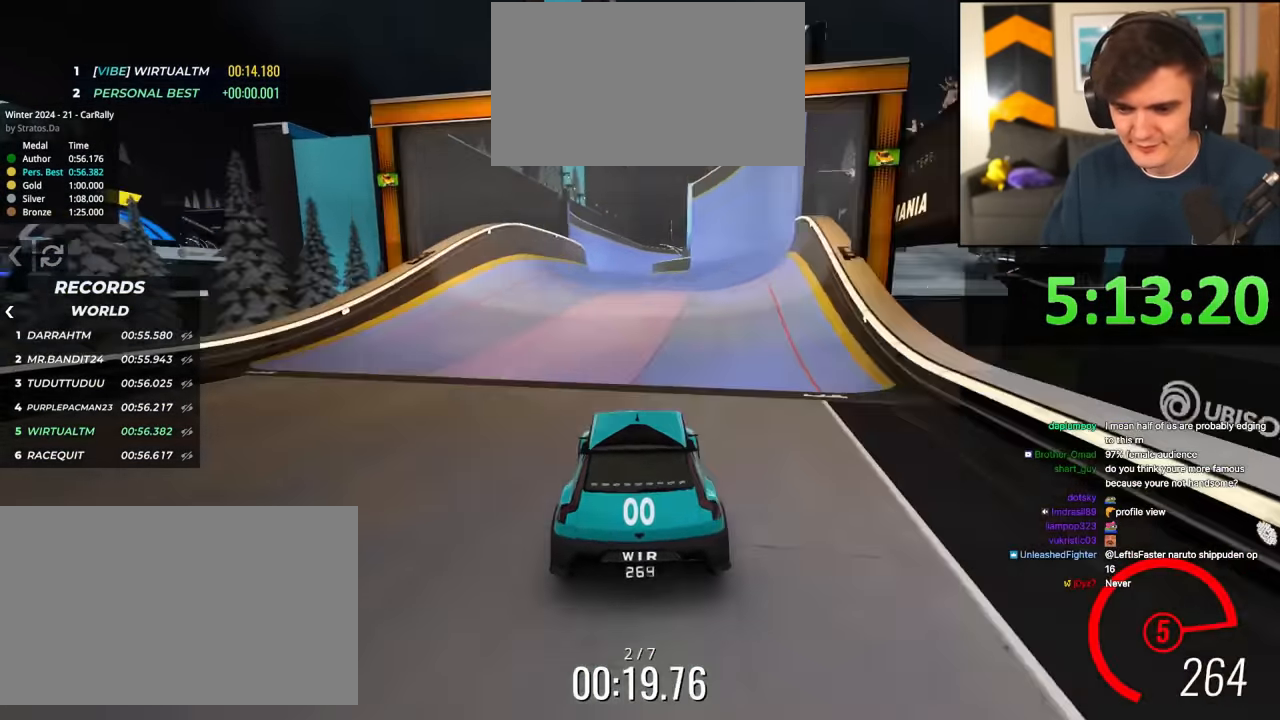
{"keys": ["up"], "events": [[84, "left", "down"], [117, "left", "up"]]}
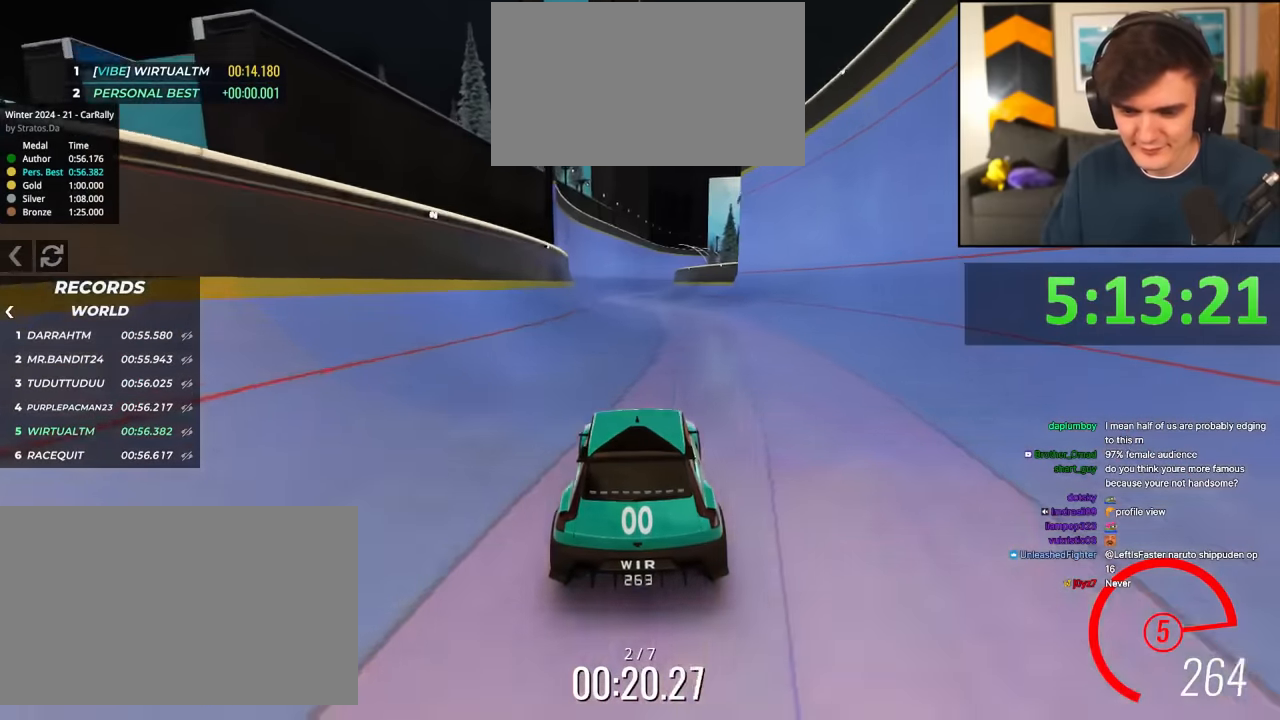
{"keys": ["up"], "events": []}
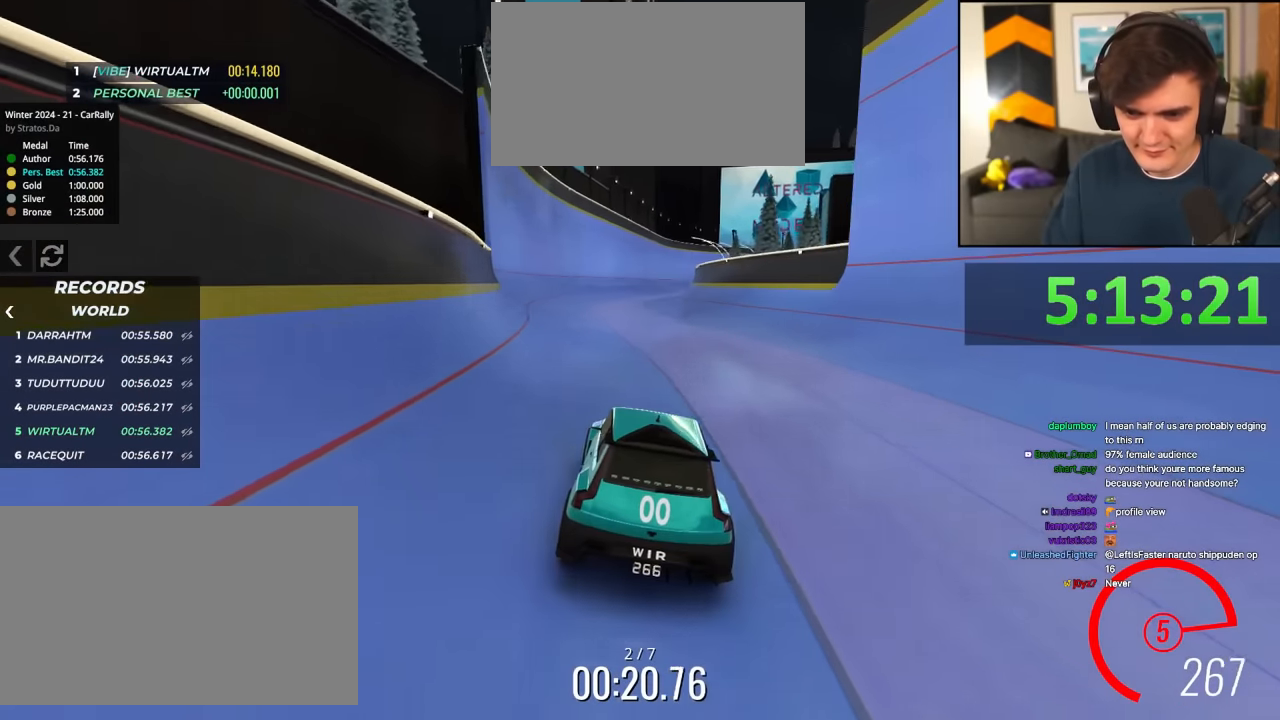
{"keys": ["up"], "events": []}
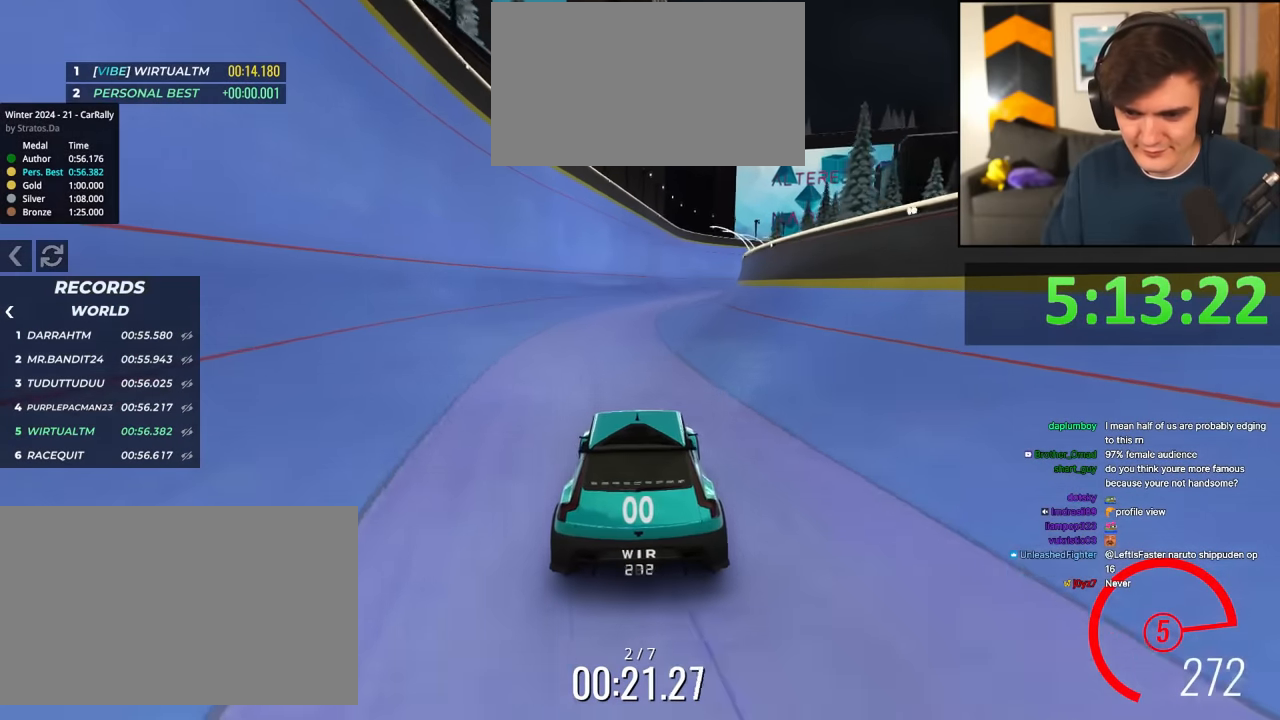
{"keys": ["up"], "events": [[350, "right", "down"], [400, "right", "up"]]}
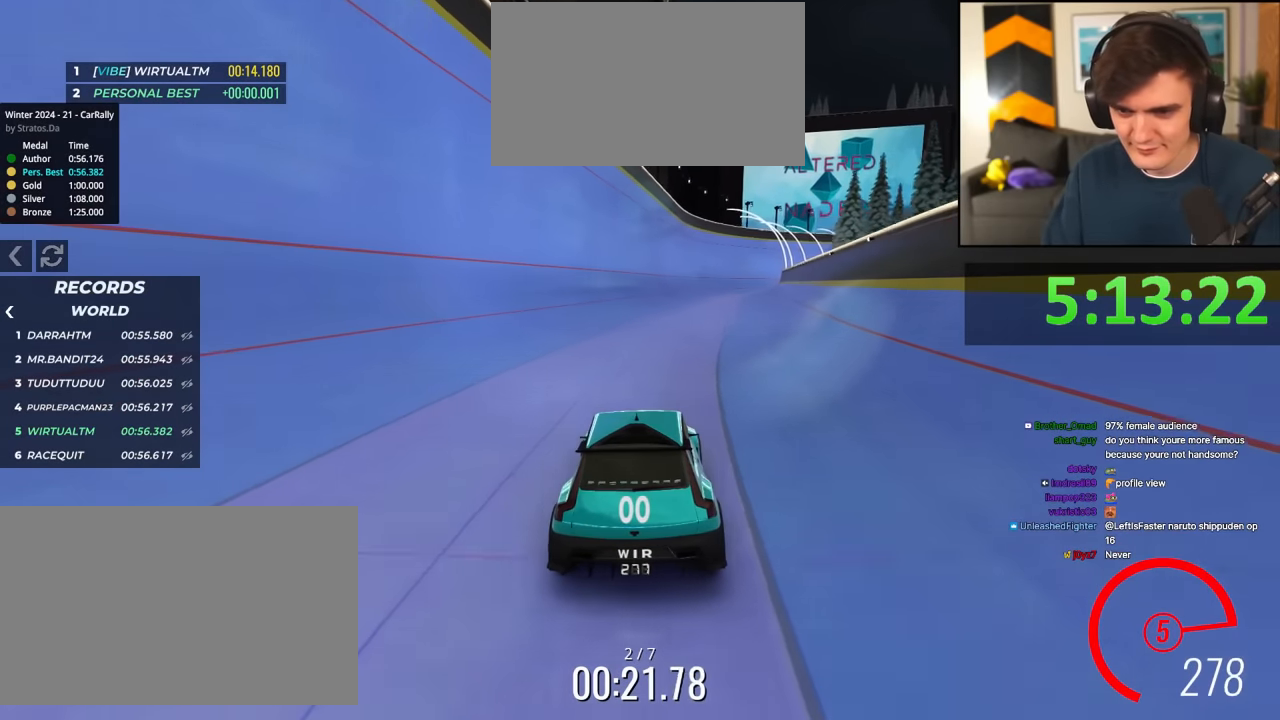
{"keys": ["up"], "events": [[451, "right", "down"], [501, "right", "up"]]}
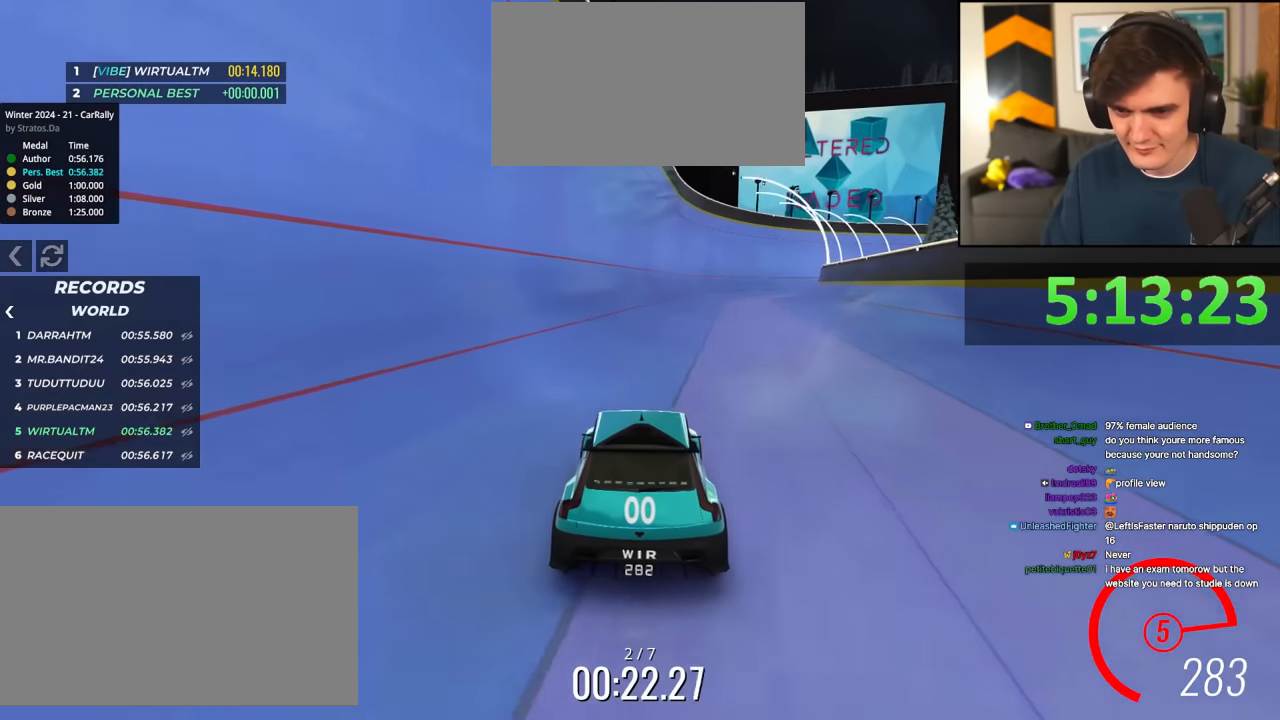
{"keys": ["up"], "events": [[233, "right", "down"], [283, "right", "up"]]}
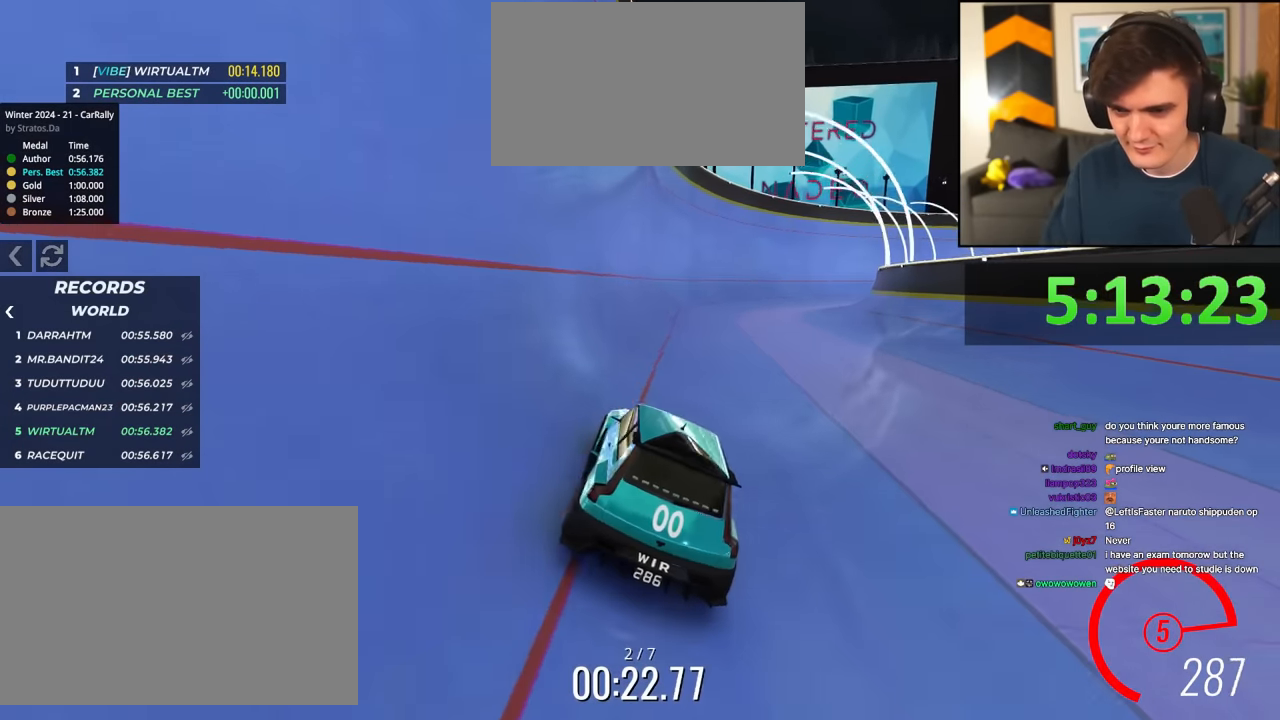
{"keys": ["right", "up"], "events": [[251, "right", "down"], [351, "right", "up"], [451, "right", "down"]]}
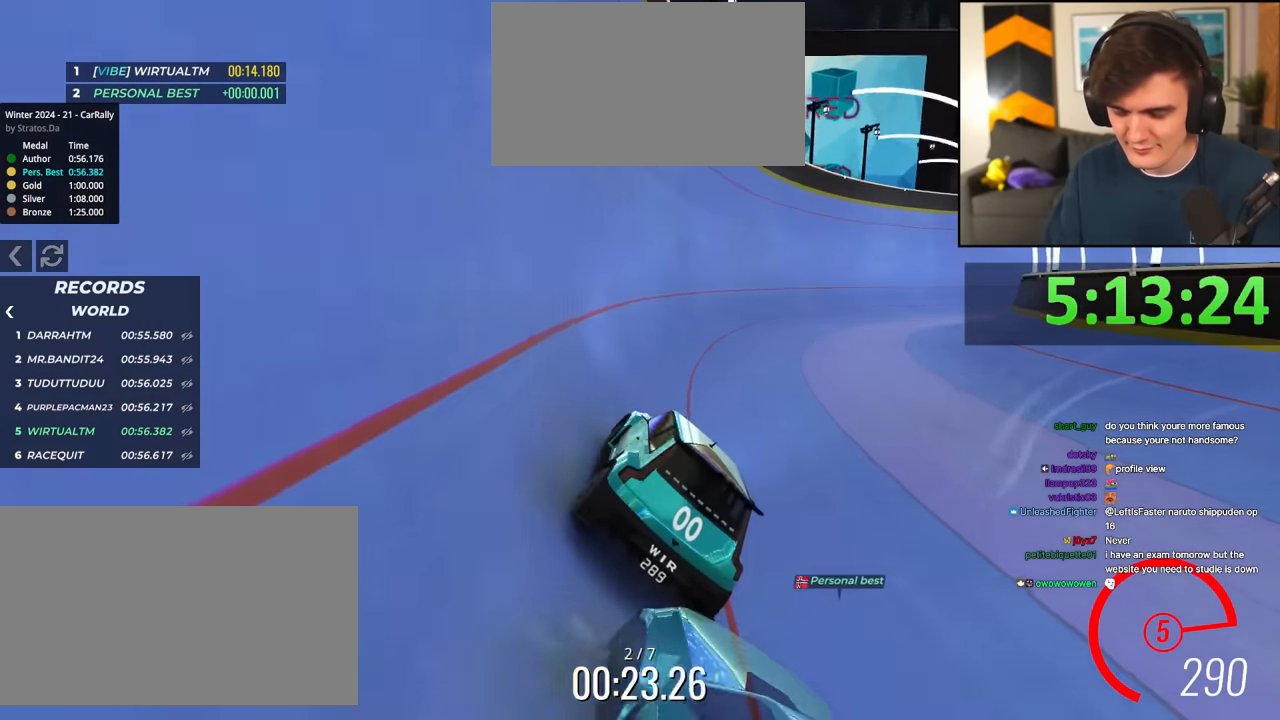
{"keys": ["up"], "events": [[133, "right", "up"], [183, "right", "down"], [500, "right", "up"]]}
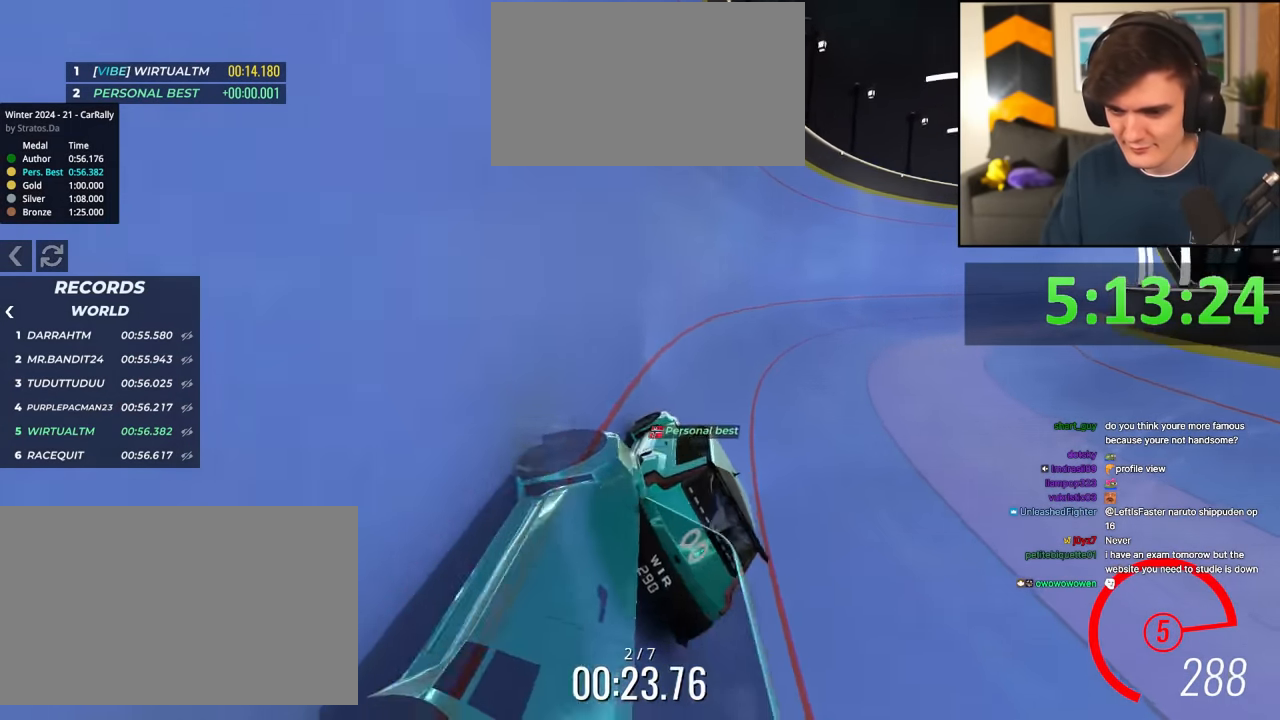
{"keys": ["up"], "events": []}
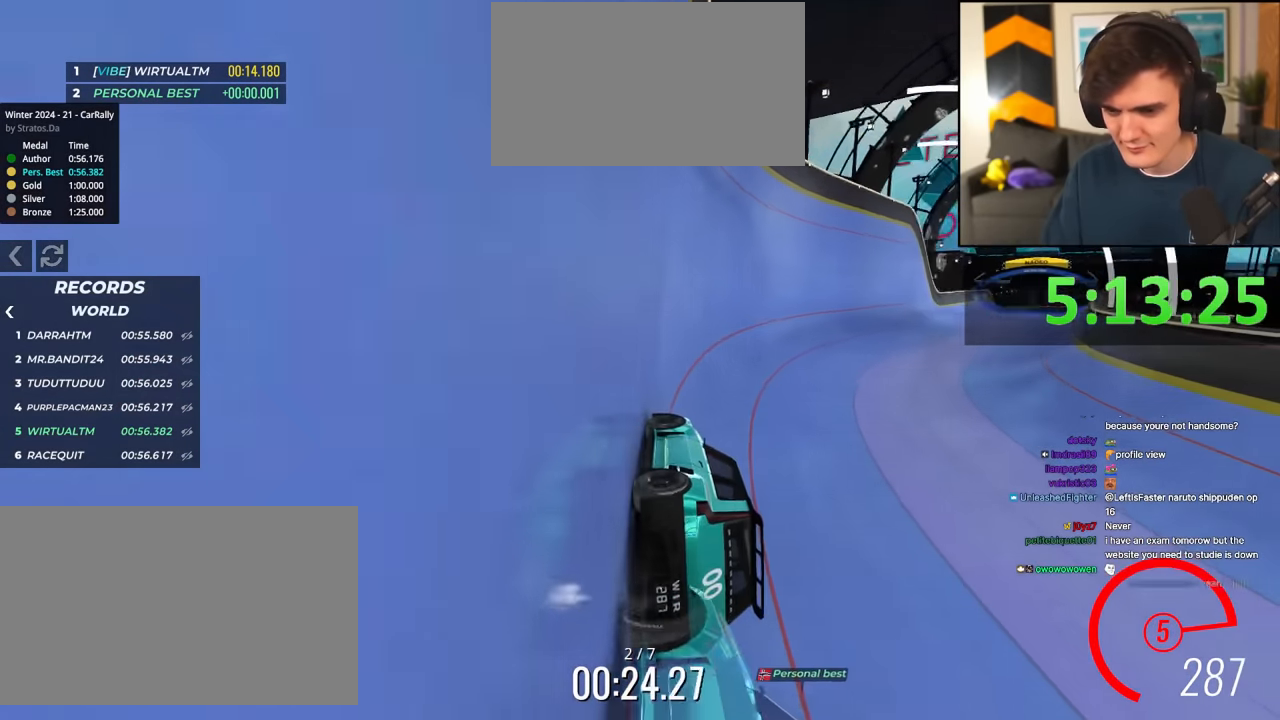
{"keys": ["right", "up"], "events": [[167, "right", "down"]]}